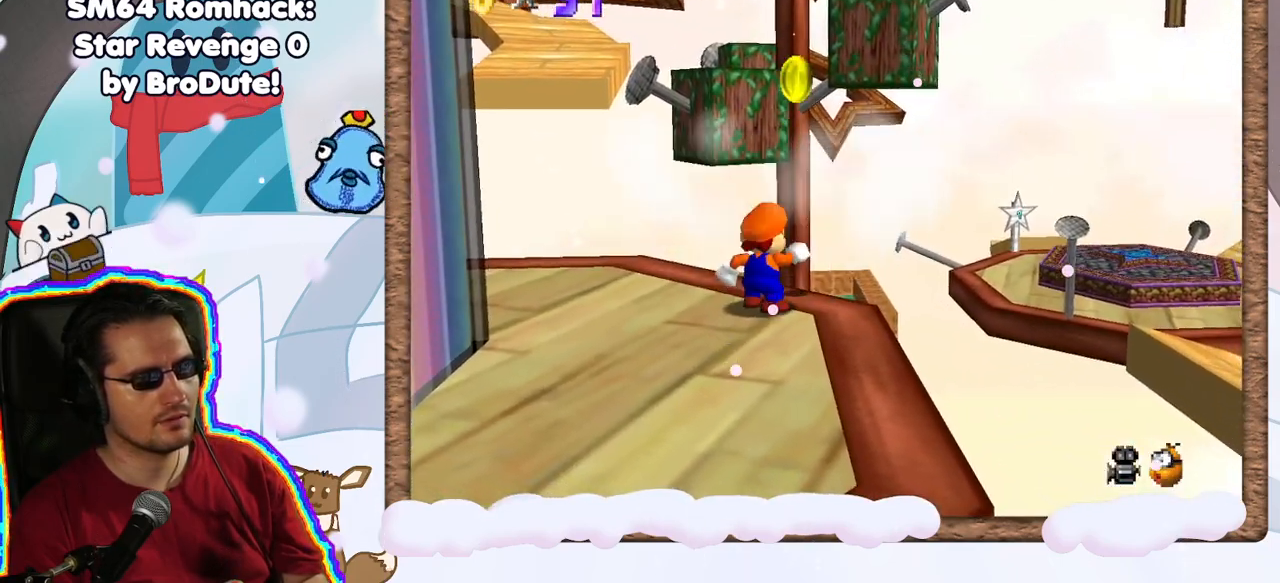
Gameplay with a controller (Nintendo layout); each line is a JSON object with the inputs held at the frame after it. "events" lists button and stick changes between this image and that frame as [ms after this image, input, new state], when the widget could be followed in between. Not read: L3 R3.
{"buttons": ["C_RIGHT"], "left_stick": "down-left", "events": [[350, "left_stick", "down-left"], [383, "C_RIGHT", "down"]]}
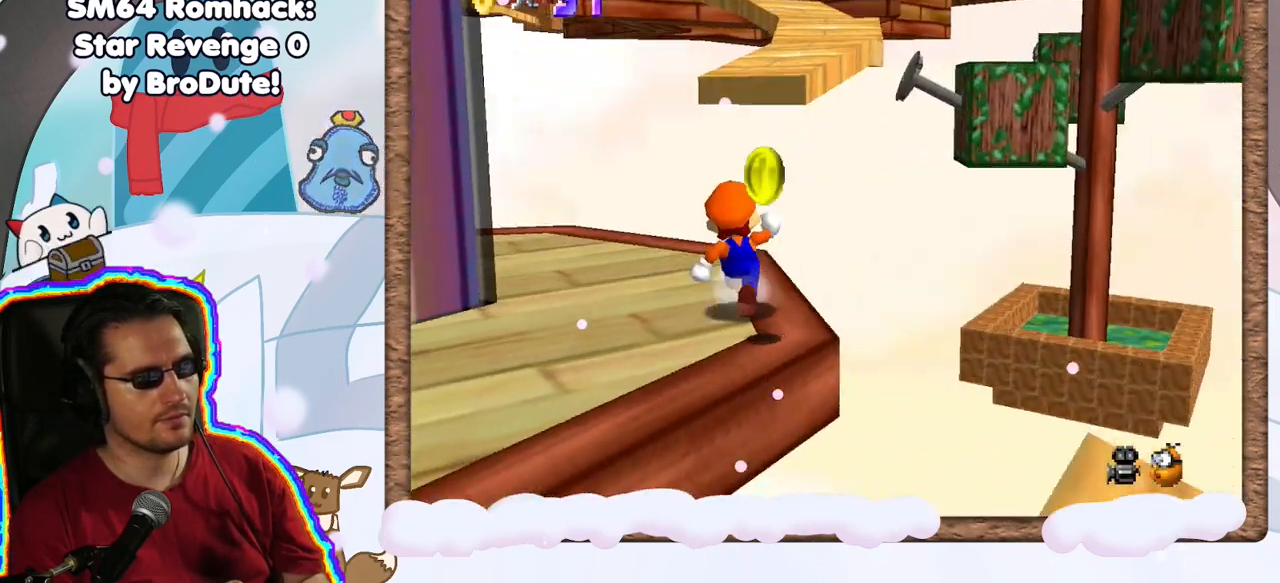
{"buttons": [], "left_stick": "up", "events": [[17, "C_RIGHT", "up"], [433, "left_stick", "up"]]}
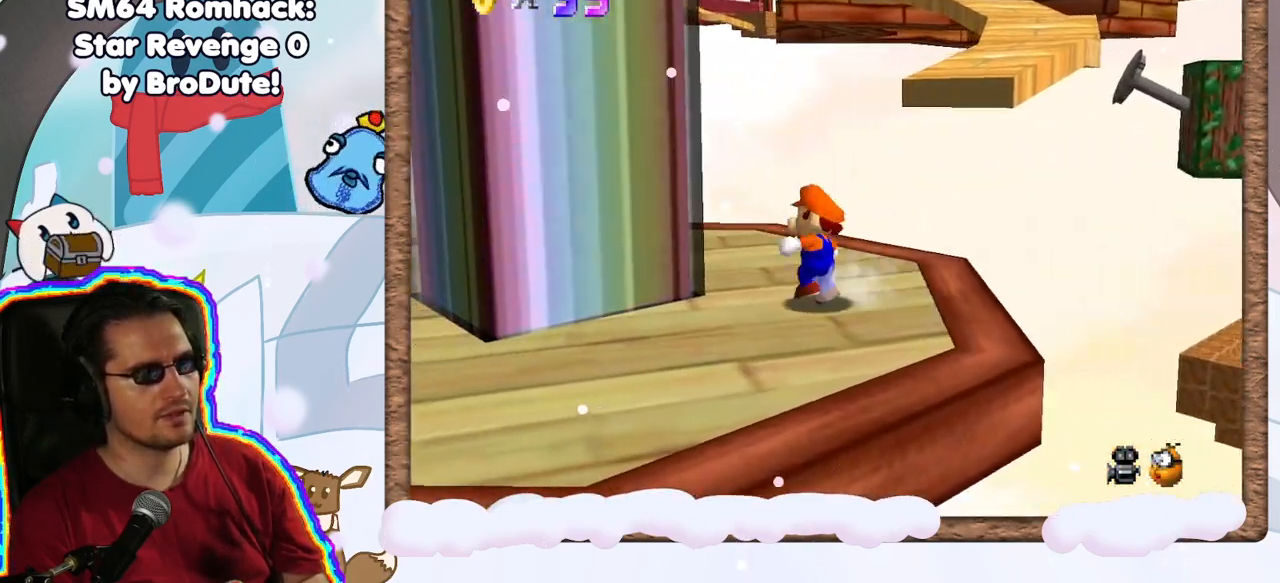
{"buttons": [], "left_stick": "up-right", "events": [[483, "left_stick", "up-right"]]}
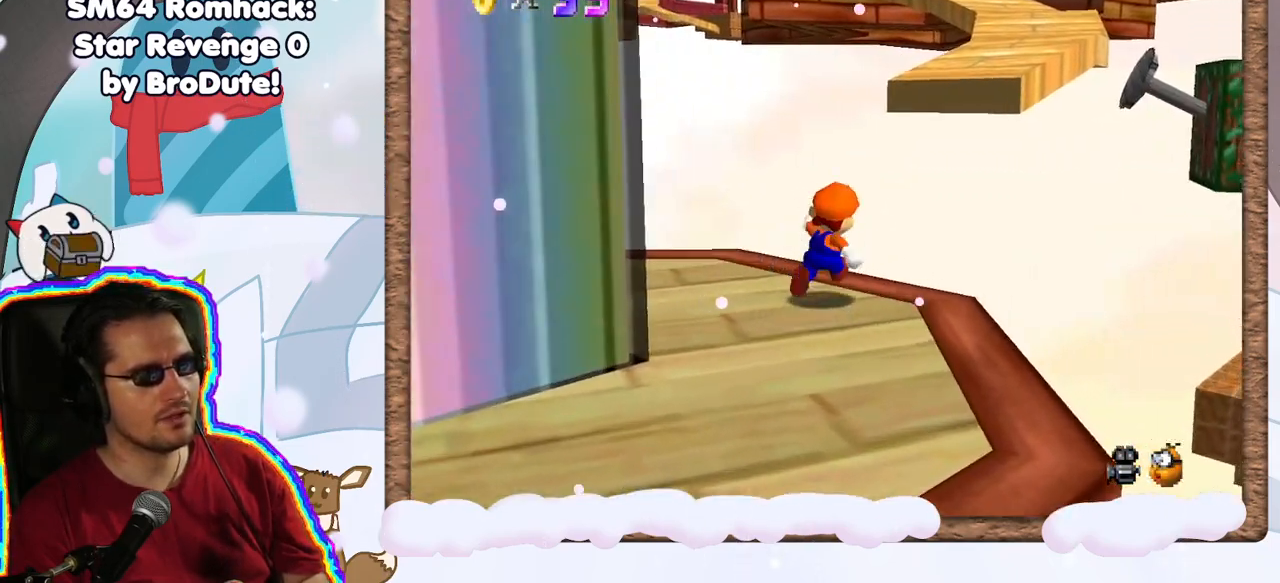
{"buttons": ["A", "B"], "left_stick": "up-right", "events": [[83, "A", "down"], [467, "B", "down"]]}
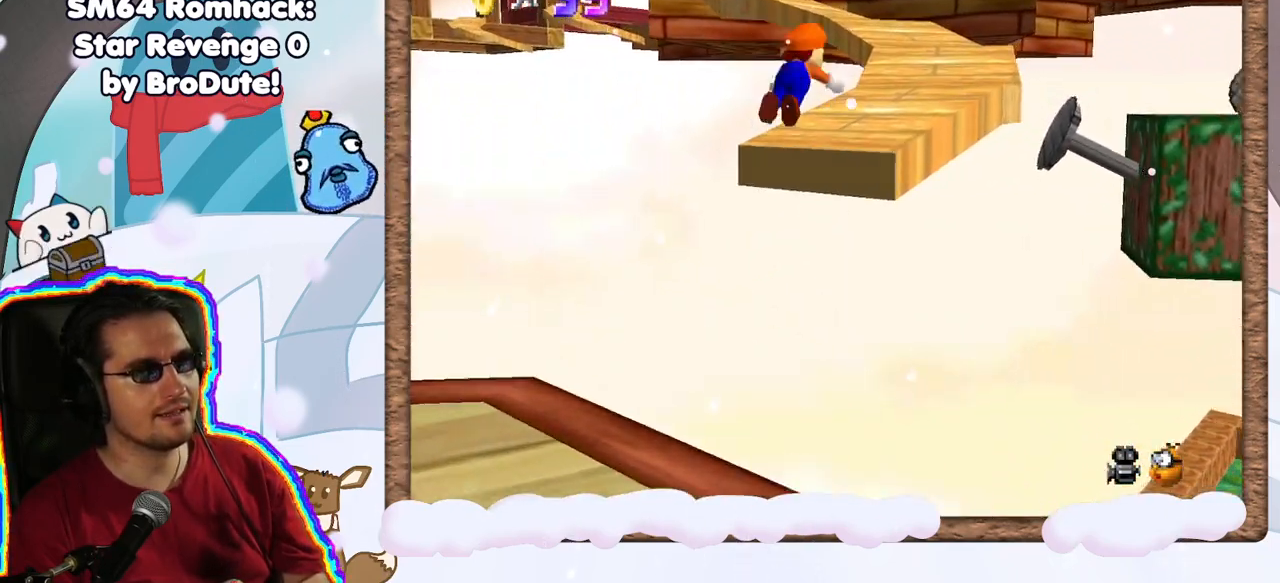
{"buttons": [], "left_stick": "up", "events": [[150, "left_stick", "up"], [183, "B", "up"], [250, "A", "up"]]}
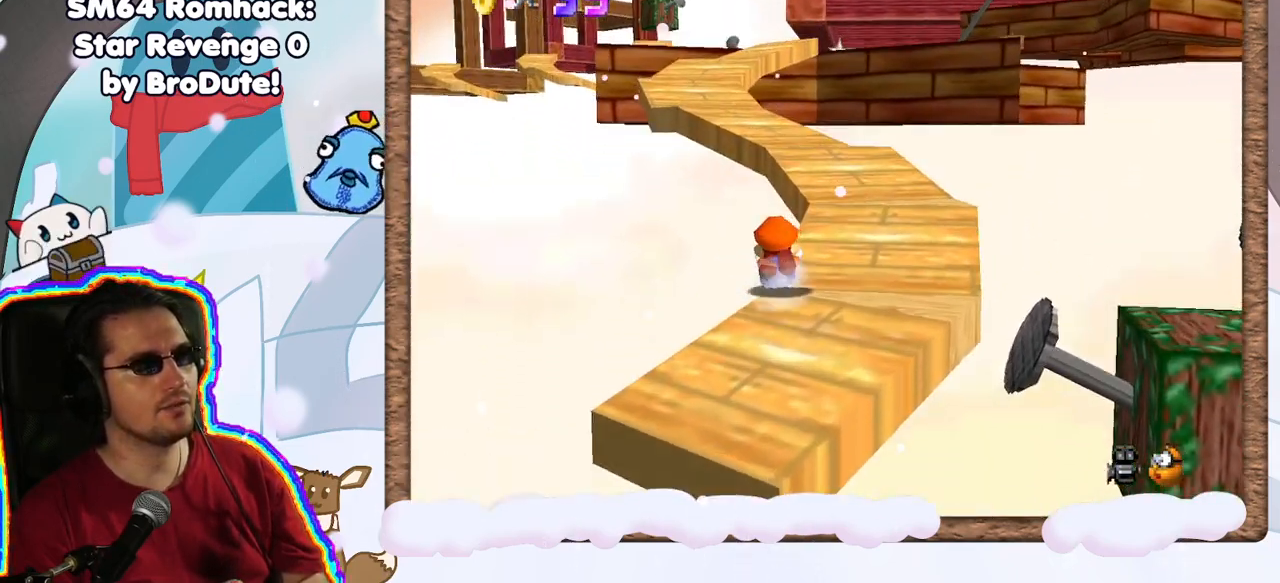
{"buttons": [], "left_stick": "up-right", "events": [[83, "left_stick", "up-right"], [133, "A", "down"], [333, "A", "up"]]}
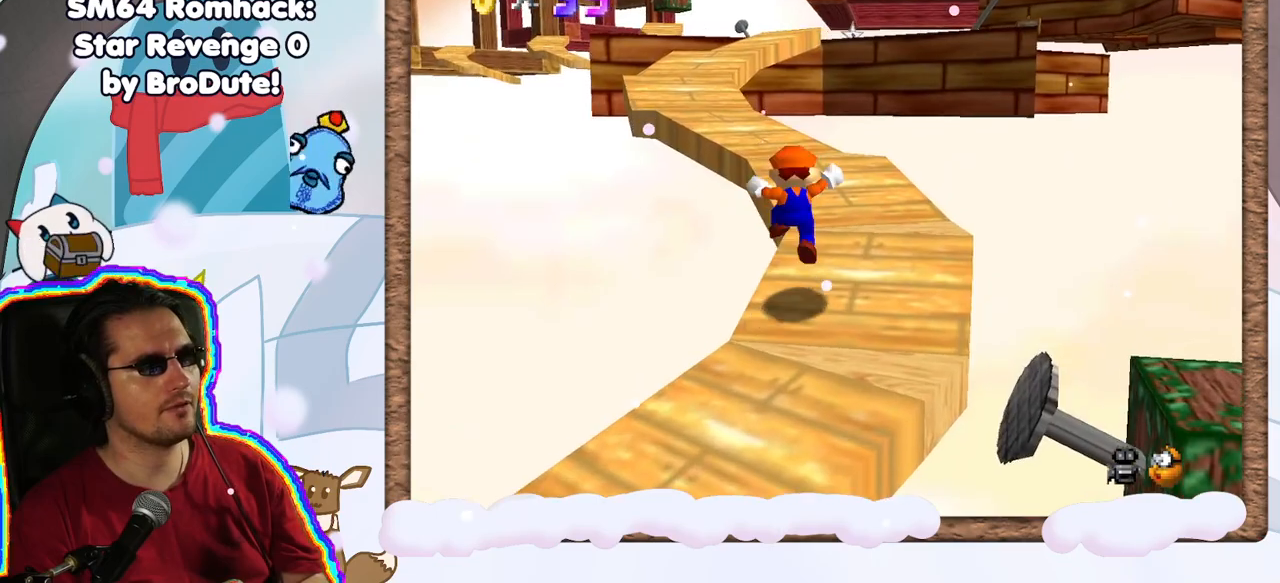
{"buttons": [], "left_stick": "up", "events": [[333, "left_stick", "up"]]}
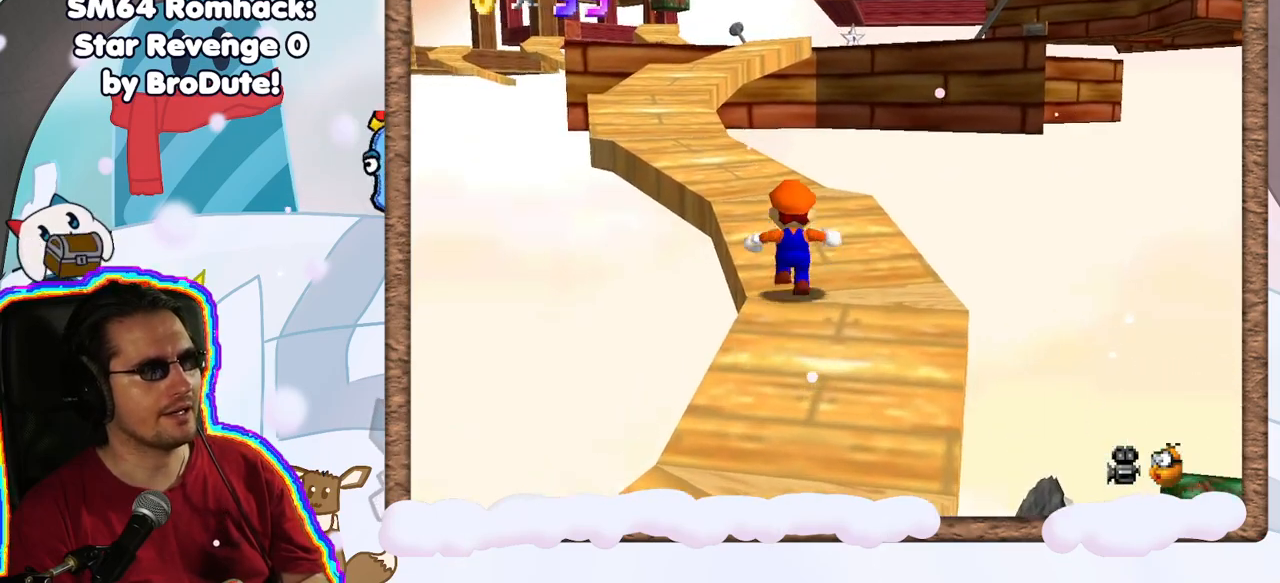
{"buttons": [], "left_stick": "up-left", "events": [[333, "left_stick", "up-left"]]}
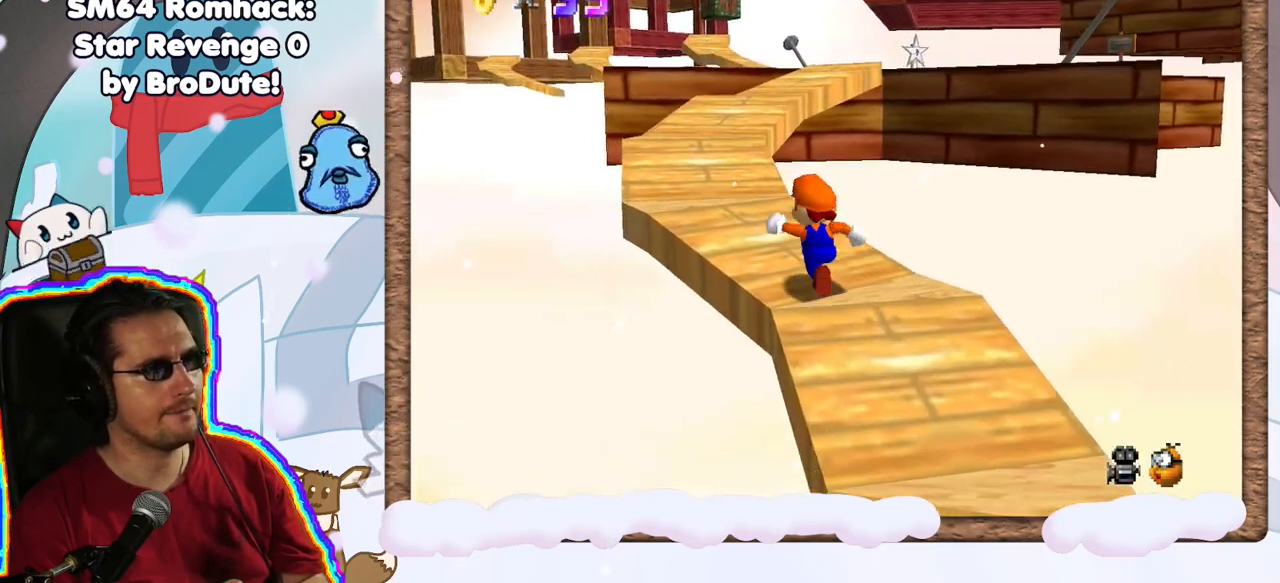
{"buttons": [], "left_stick": "up", "events": [[433, "left_stick", "up"]]}
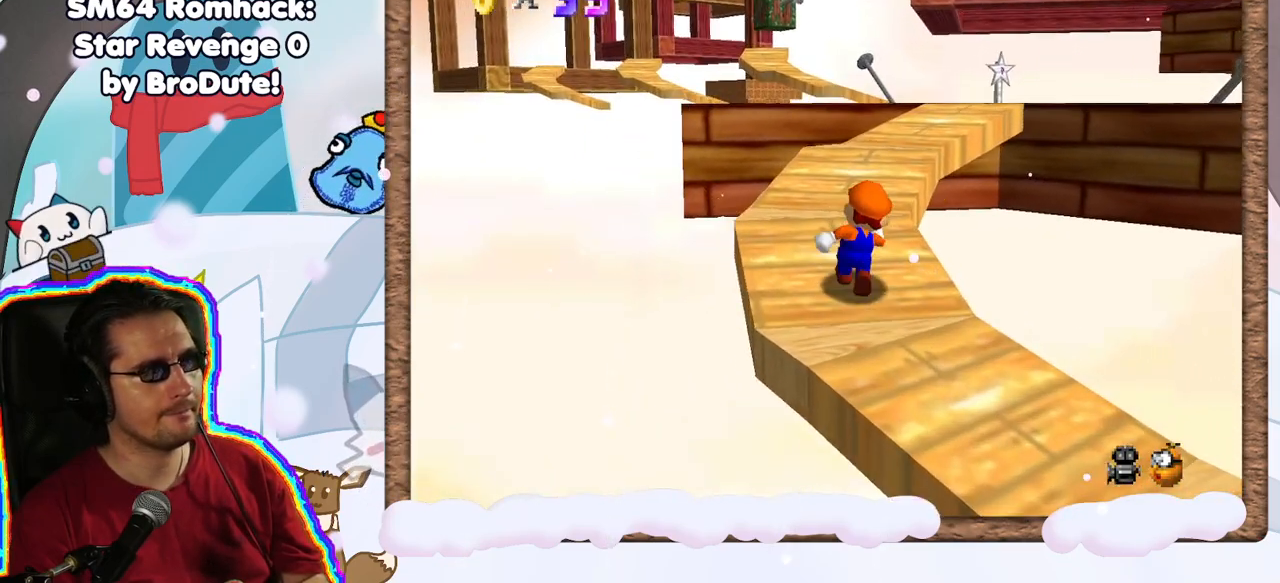
{"buttons": [], "left_stick": "up", "events": []}
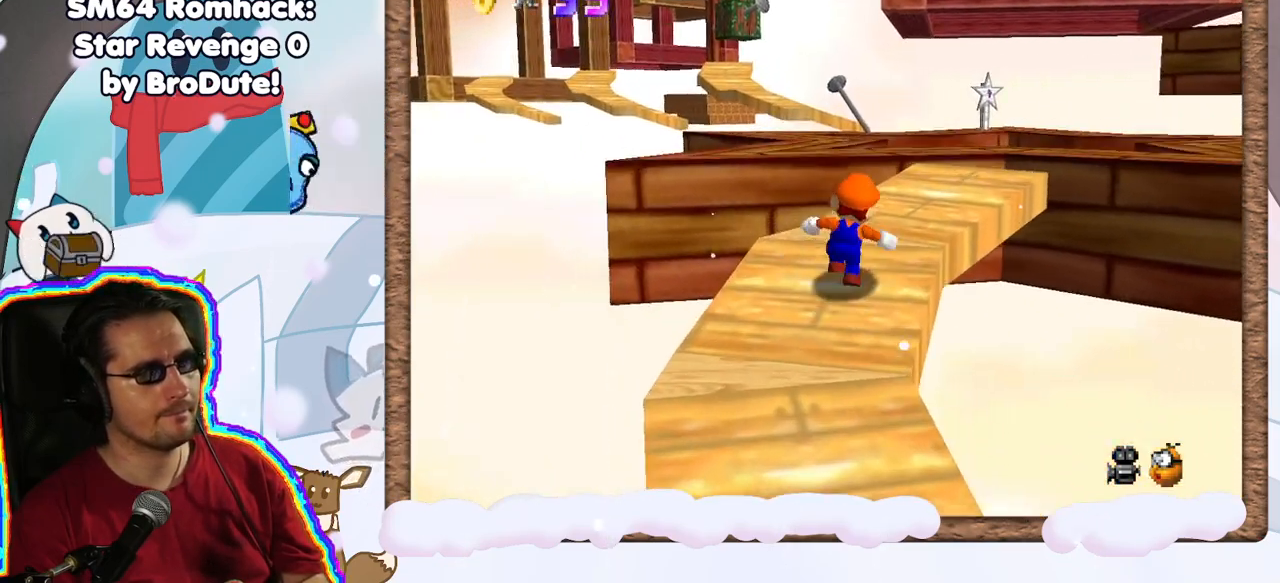
{"buttons": ["A"], "left_stick": "up-right", "events": [[267, "left_stick", "up-right"], [400, "A", "down"]]}
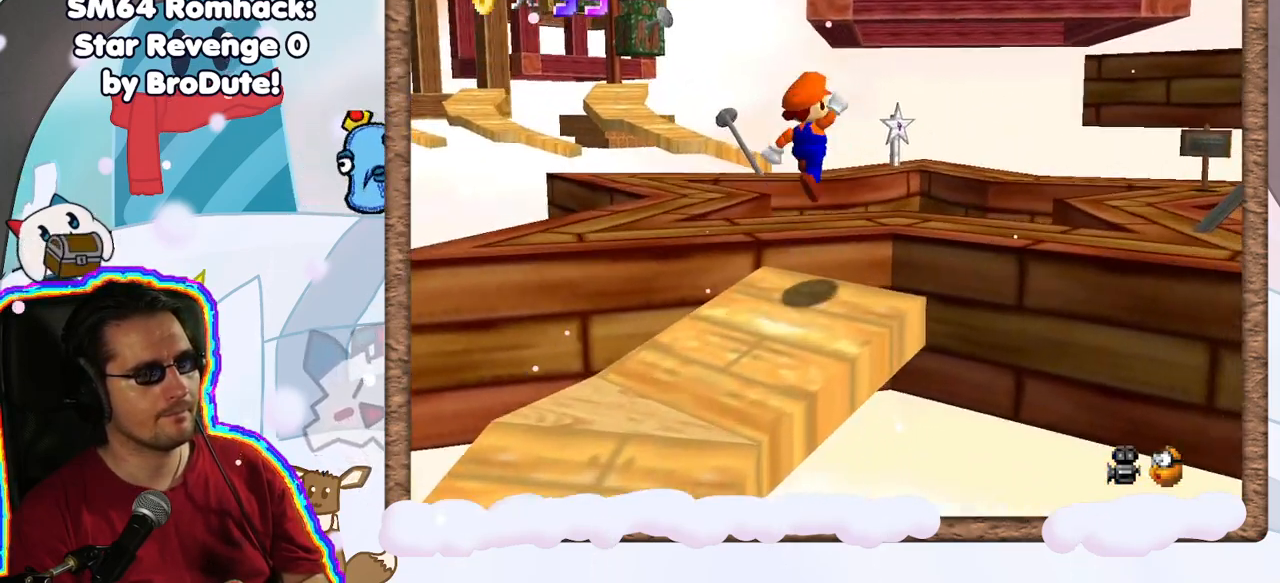
{"buttons": ["A"], "left_stick": "down-left", "events": [[67, "left_stick", "right"], [183, "left_stick", "down-right"], [300, "left_stick", "center"], [383, "left_stick", "down-left"]]}
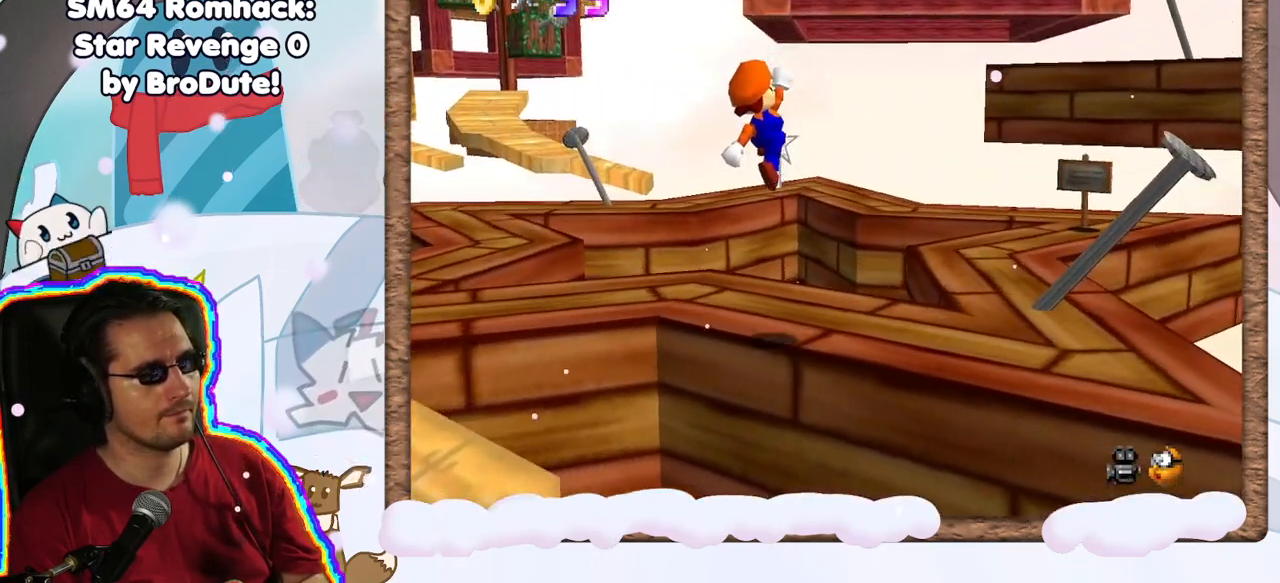
{"buttons": ["A"], "left_stick": "down-left", "events": [[117, "B", "down"], [433, "B", "up"]]}
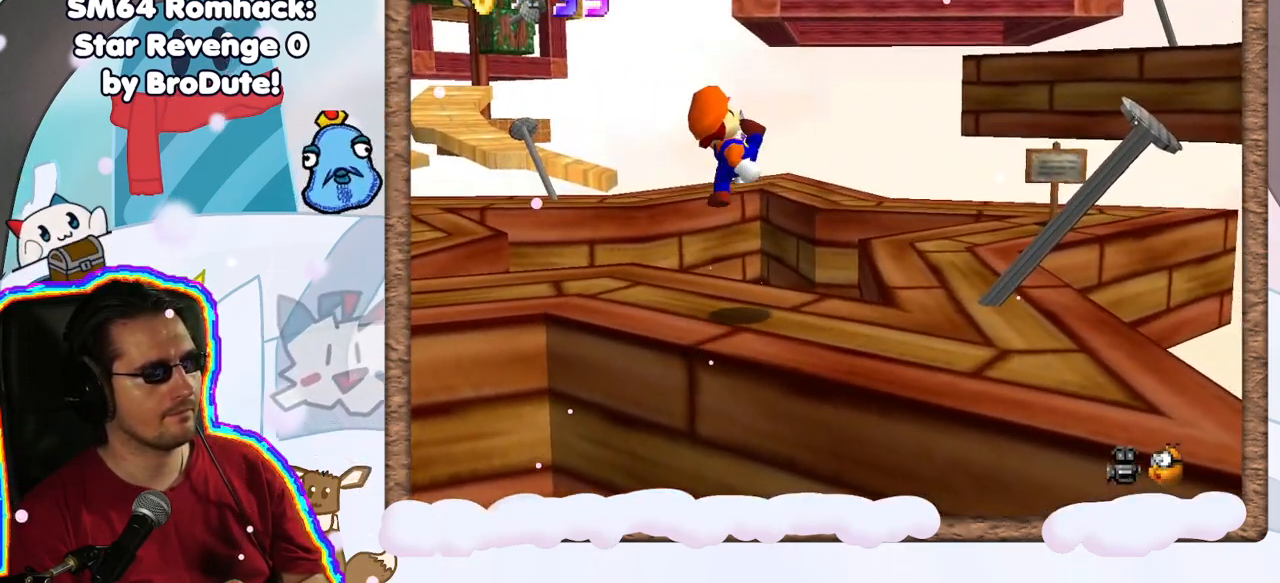
{"buttons": [], "left_stick": "center", "events": [[17, "A", "up"], [83, "left_stick", "center"]]}
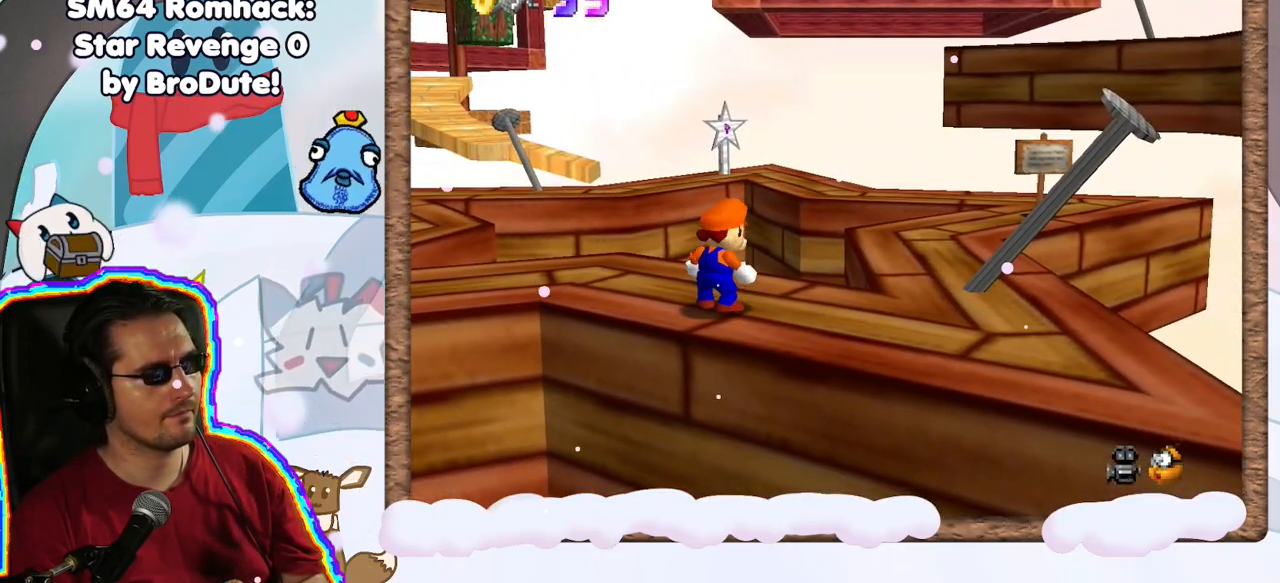
{"buttons": [], "left_stick": "center", "events": [[167, "START", "down"], [333, "START", "up"]]}
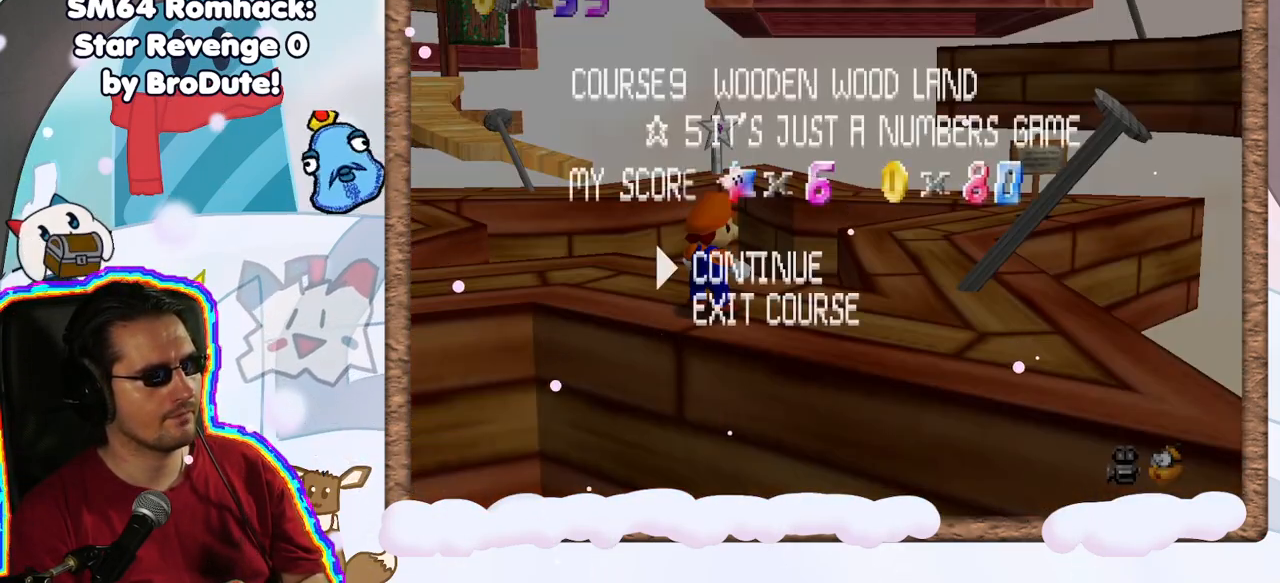
{"buttons": [], "left_stick": "center", "events": [[183, "DPAD_LEFT", "down"], [317, "DPAD_LEFT", "up"]]}
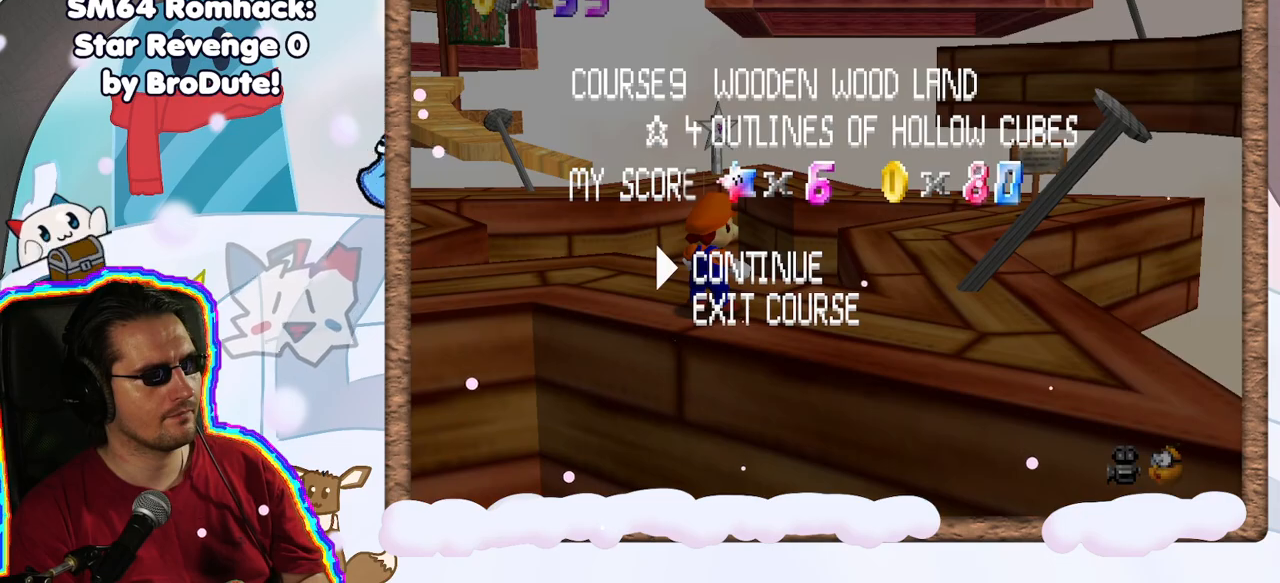
{"buttons": ["C_RIGHT"], "left_stick": "center", "events": [[183, "START", "down"], [300, "START", "up"], [500, "C_RIGHT", "down"]]}
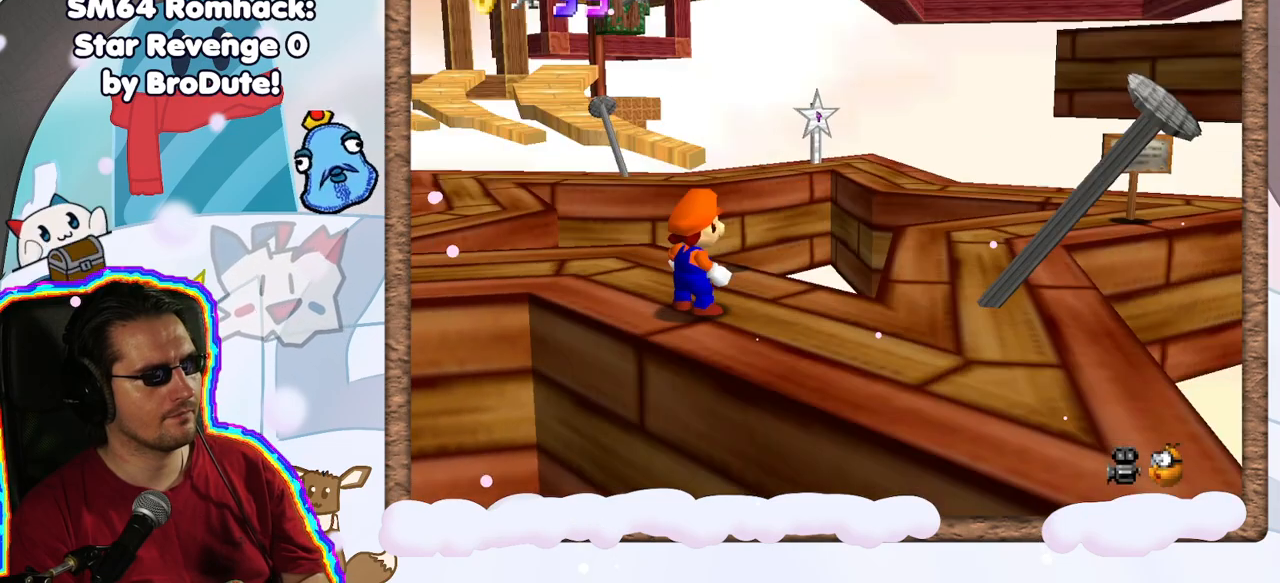
{"buttons": [], "left_stick": "center", "events": [[117, "C_RIGHT", "up"], [283, "C_LEFT", "down"], [400, "C_LEFT", "up"]]}
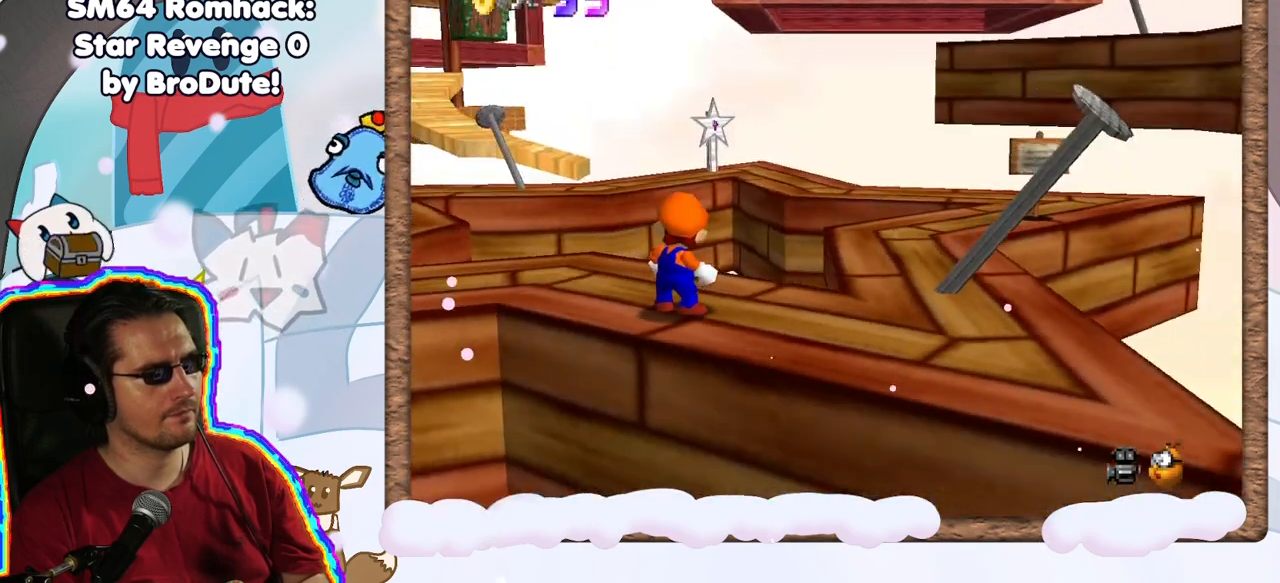
{"buttons": [], "left_stick": "left", "events": [[167, "C_DOWN", "down"], [250, "C_DOWN", "up"], [367, "left_stick", "left"]]}
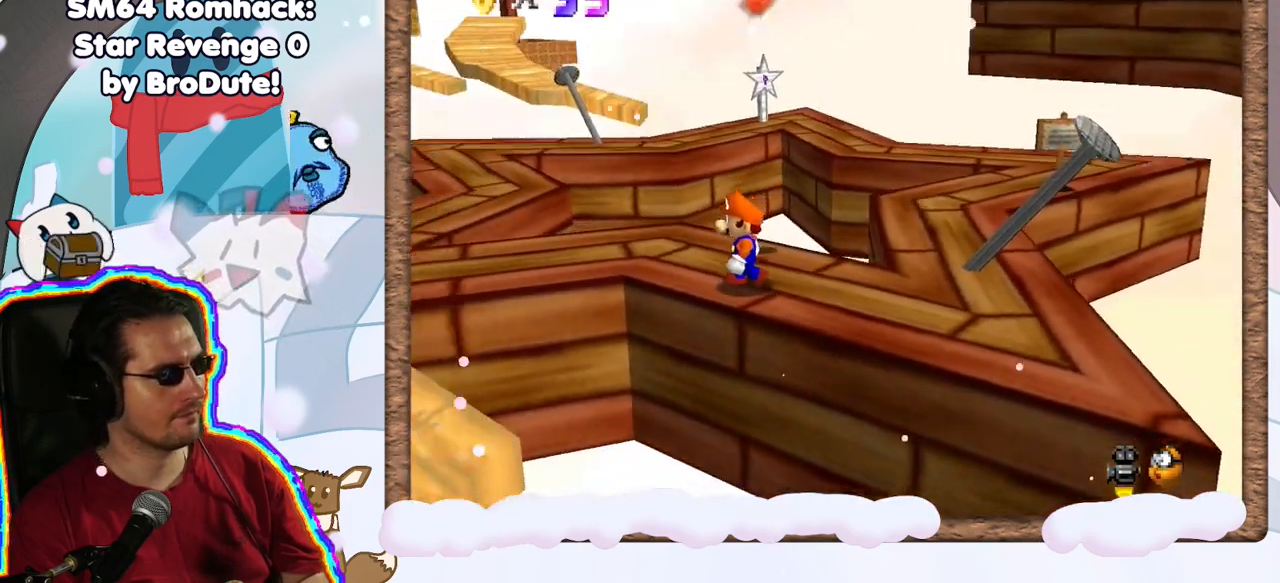
{"buttons": [], "left_stick": "up-left", "events": [[67, "left_stick", "center"], [150, "left_stick", "up-left"]]}
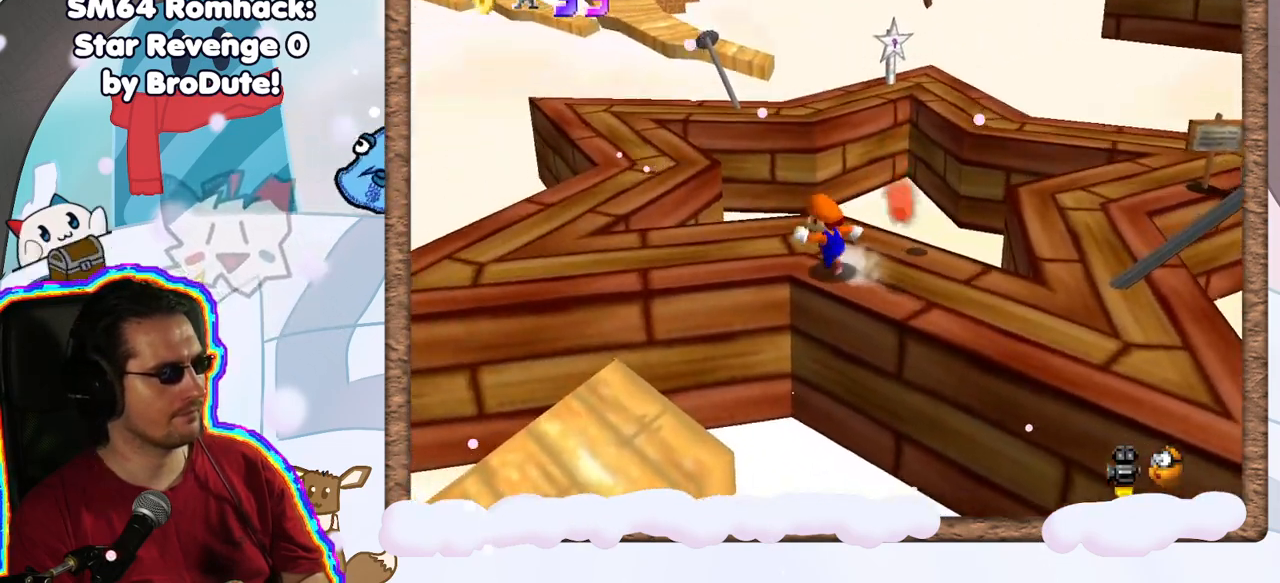
{"buttons": ["A"], "left_stick": "up-left", "events": [[300, "A", "down"]]}
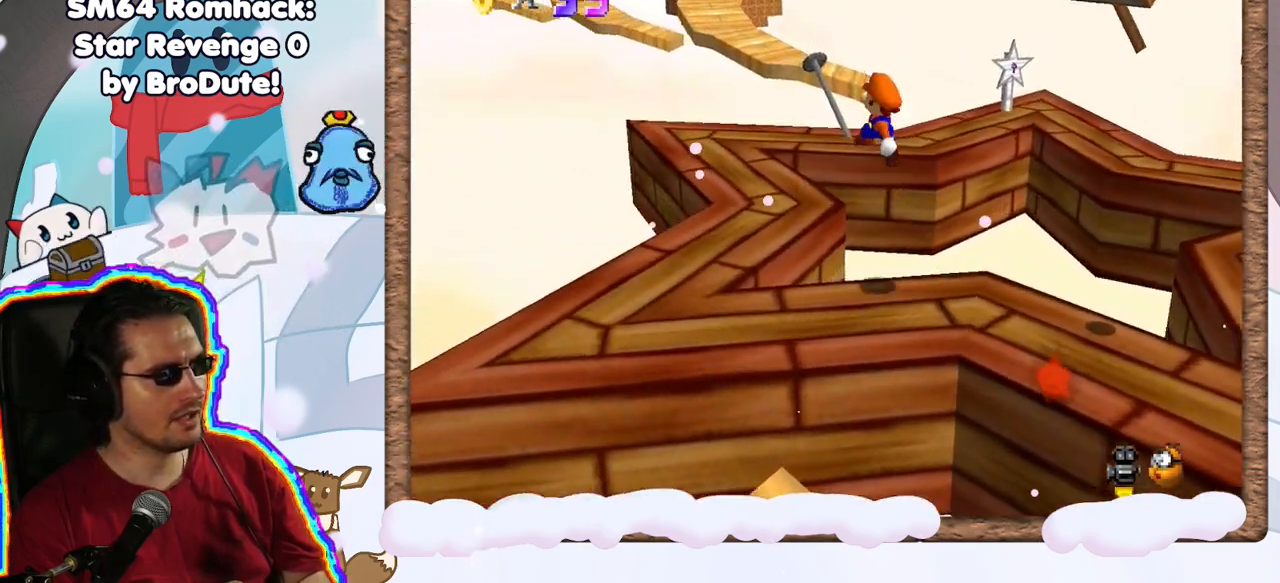
{"buttons": [], "left_stick": "center", "events": [[33, "A", "up"], [100, "left_stick", "center"]]}
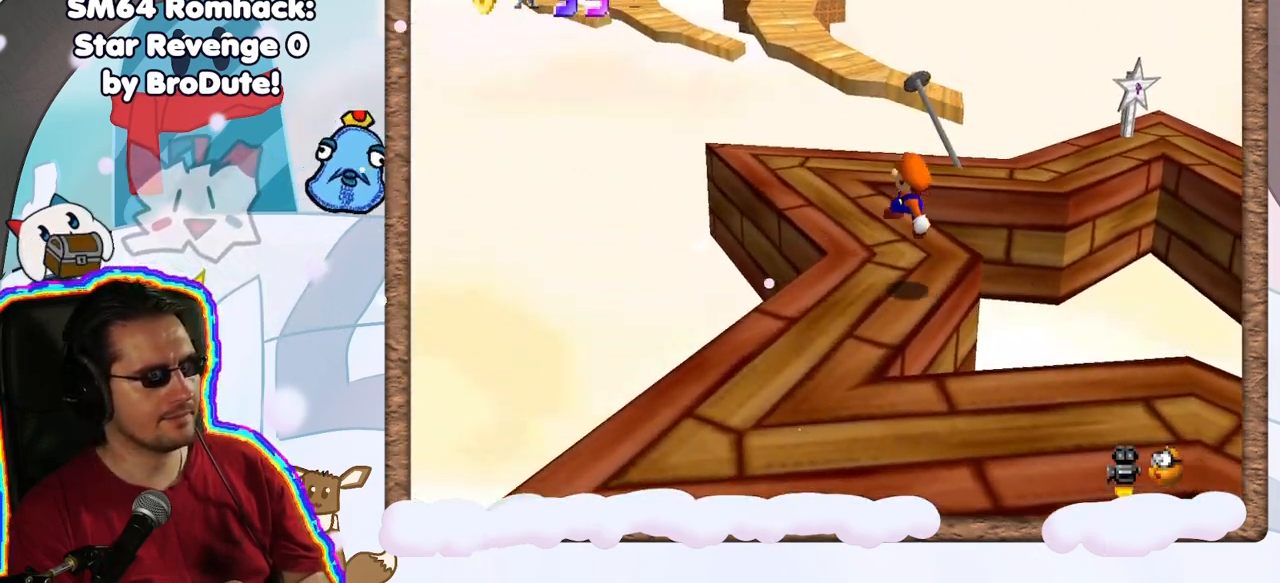
{"buttons": [], "left_stick": "up", "events": [[67, "left_stick", "up-left"], [433, "left_stick", "up"]]}
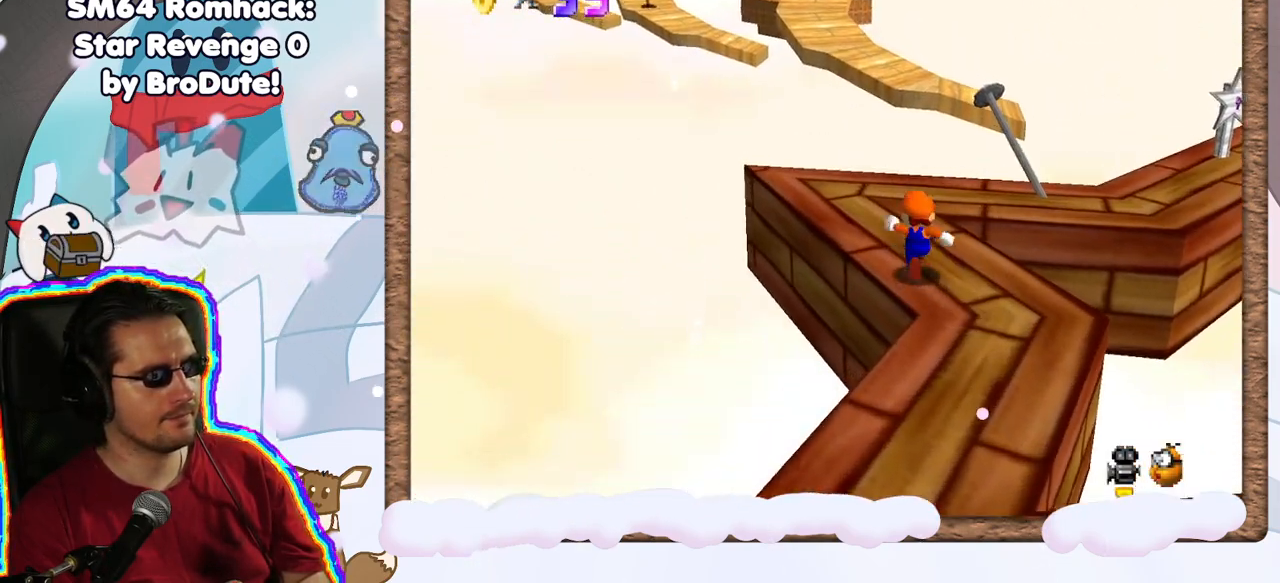
{"buttons": ["A", "Z"], "left_stick": "up", "events": [[417, "Z", "down"], [450, "A", "down"]]}
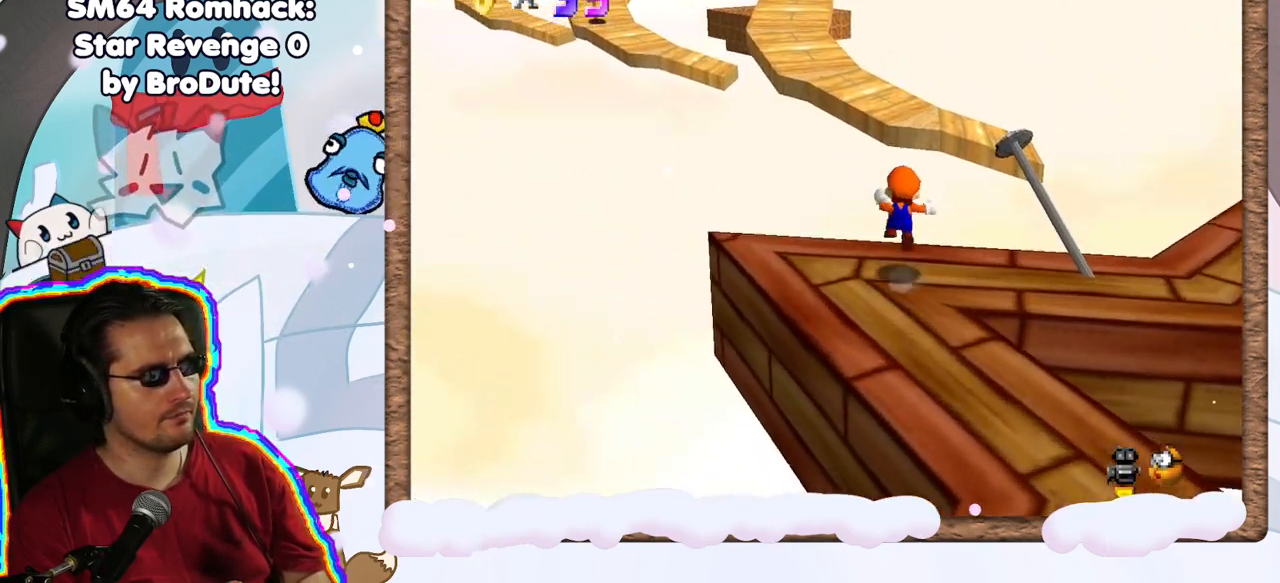
{"buttons": [], "left_stick": "down-left", "events": [[133, "left_stick", "up-left"], [300, "A", "up"], [300, "left_stick", "down-left"], [317, "Z", "up"]]}
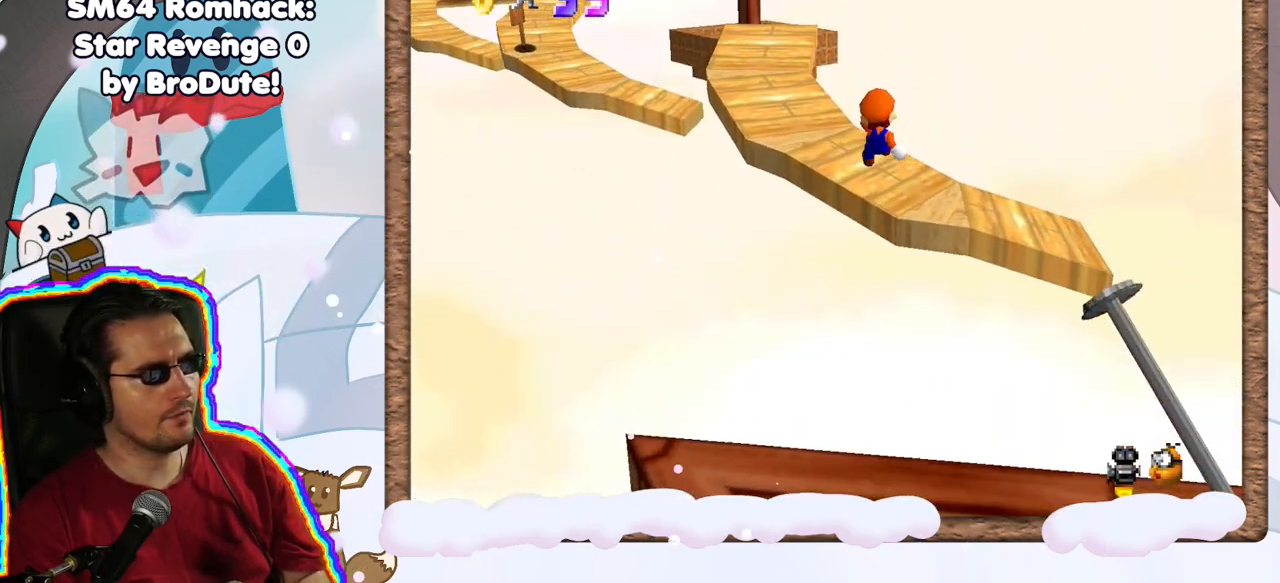
{"buttons": [], "left_stick": "up-left", "events": [[317, "left_stick", "center"], [450, "left_stick", "left"], [500, "left_stick", "up-left"]]}
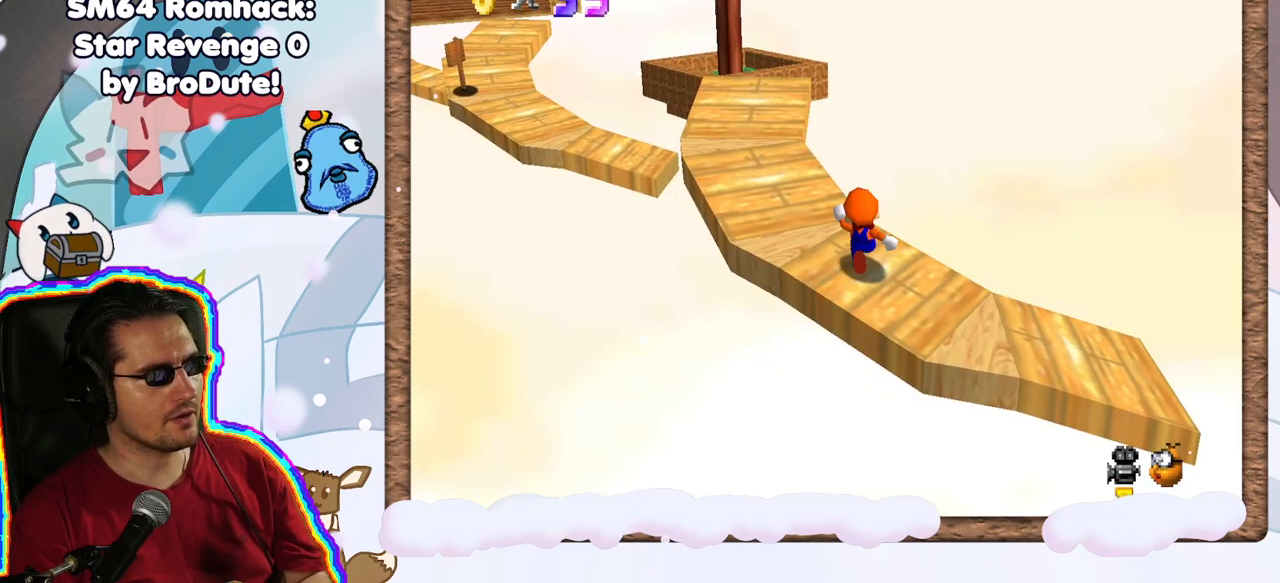
{"buttons": [], "left_stick": "up-right", "events": [[50, "C_RIGHT", "down"], [100, "C_RIGHT", "up"], [200, "left_stick", "up"], [450, "left_stick", "up-right"]]}
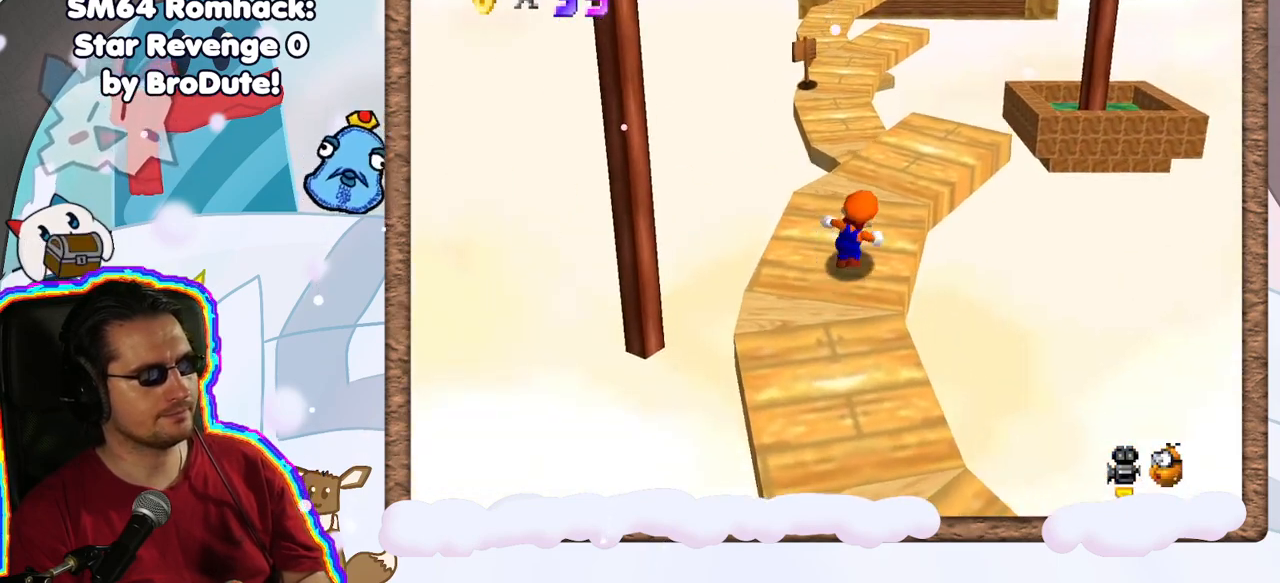
{"buttons": ["A", "Z"], "left_stick": "up", "events": [[167, "left_stick", "up"], [367, "Z", "down"], [433, "A", "down"]]}